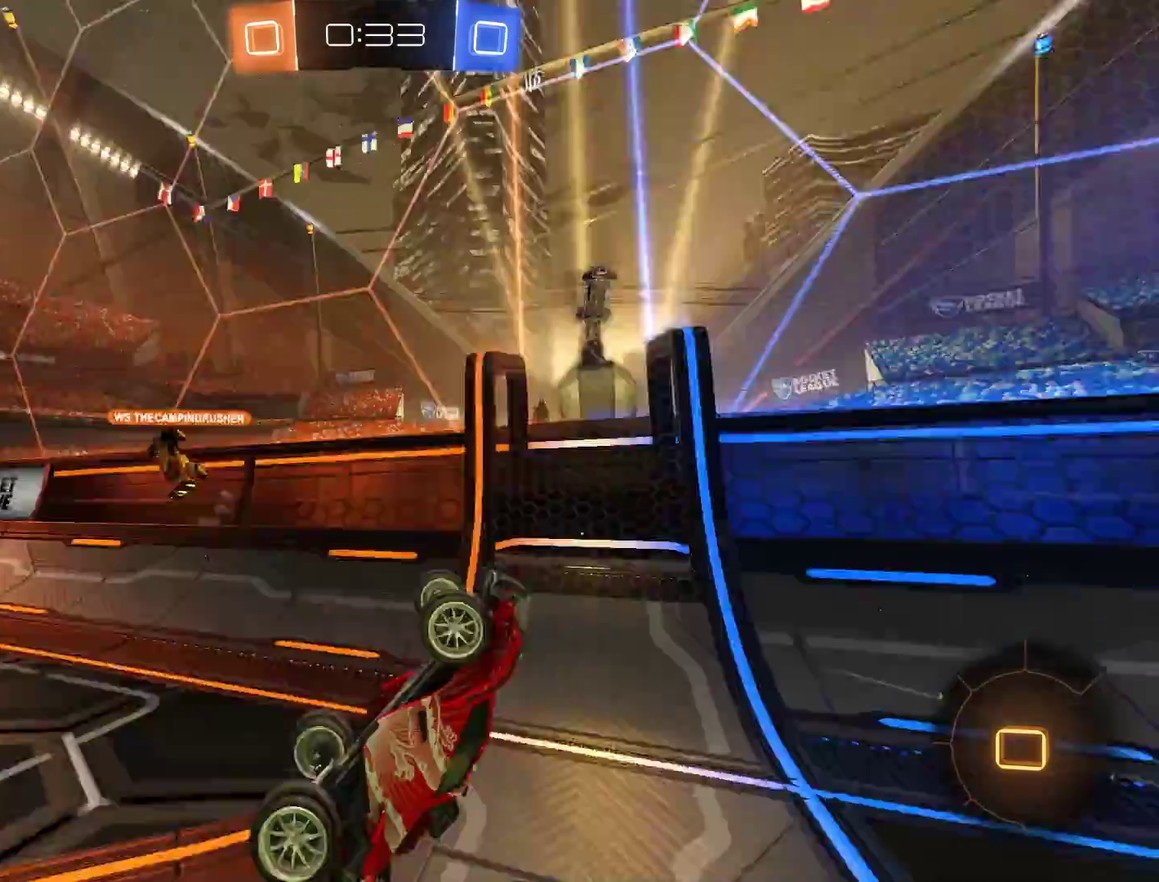
Gameplay with a controller (Xbox layout); each line is a JSON object with the inputs held at the frame after it. "events" lists button and stick changes between this image and that frame as [ms after this image, input, new state], when the widget could be followed in between.
{"buttons": ["B", "R2"], "left_stick": "center", "right_stick": "center", "events": [[50, "left_stick", "right"], [83, "Y", "down"], [217, "B", "down"], [217, "Y", "up"], [217, "left_stick", "center"], [383, "R2", "down"]]}
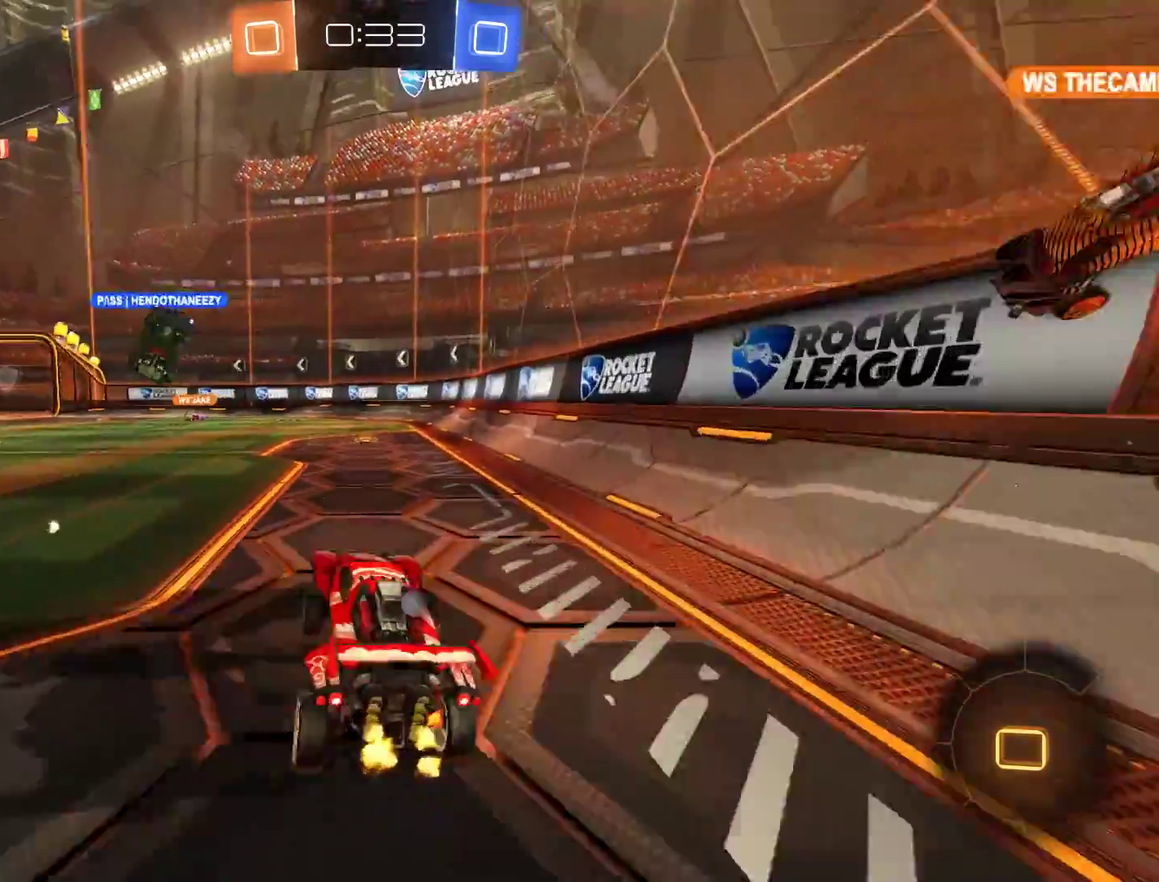
{"buttons": ["Y"], "left_stick": "up-left", "right_stick": "center"}
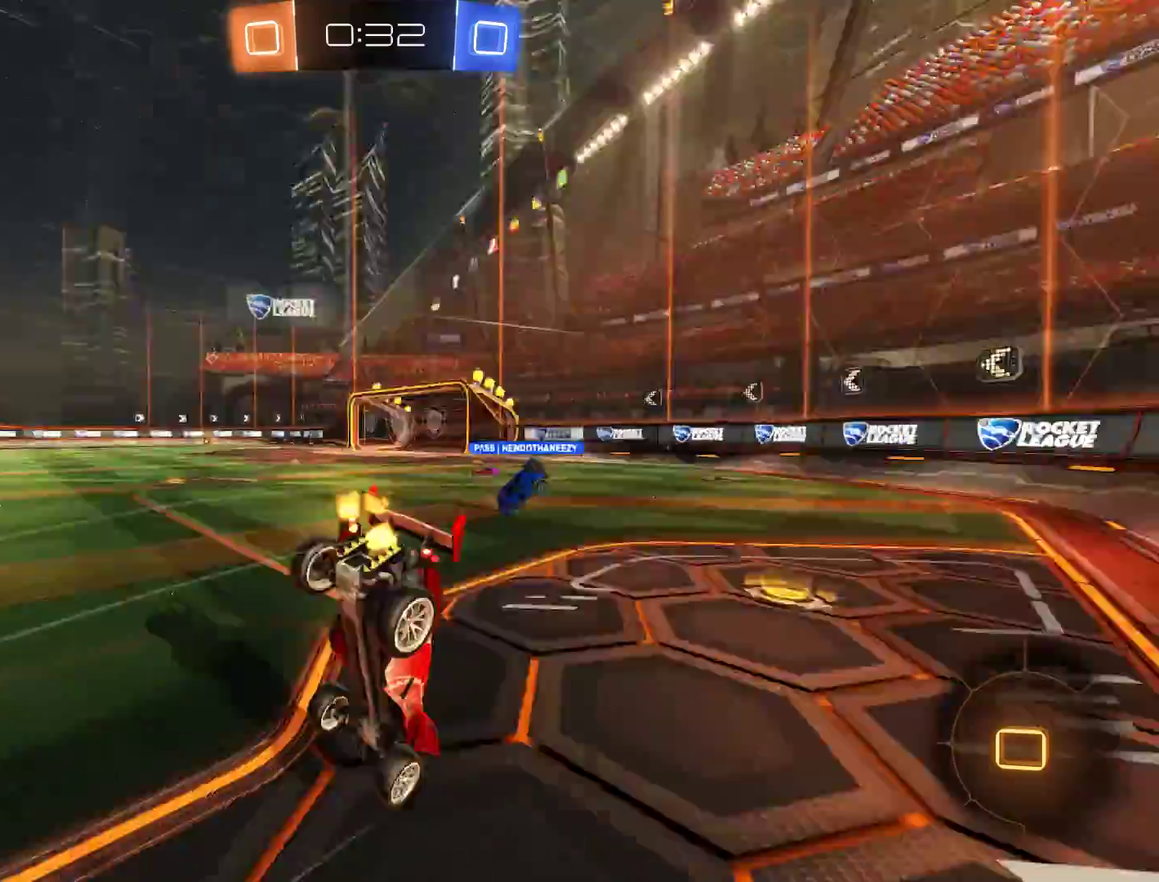
{"buttons": ["B"], "left_stick": "center", "right_stick": "center", "events": [[33, "left_stick", "center"], [117, "Y", "up"], [150, "left_stick", "left"], [250, "left_stick", "center"], [317, "B", "down"], [350, "left_stick", "left"], [483, "left_stick", "center"]]}
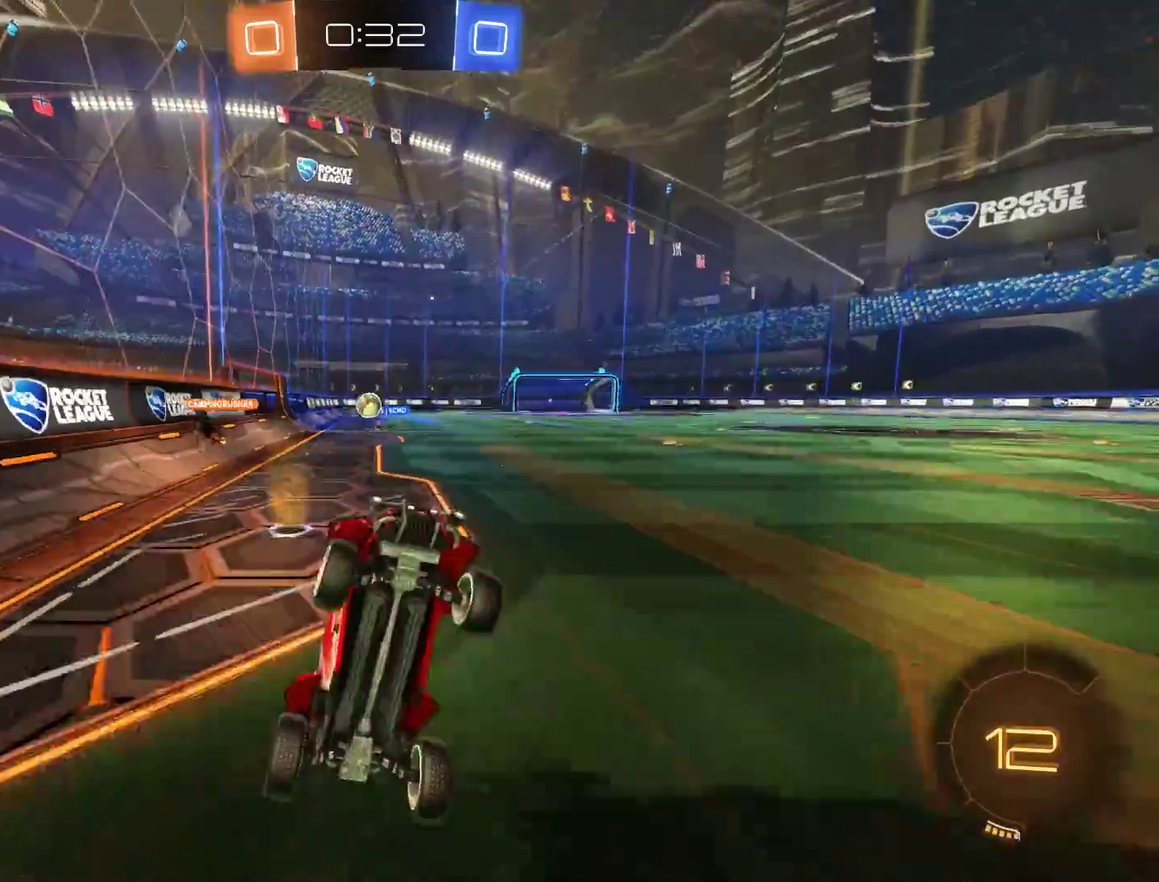
{"buttons": ["B"], "left_stick": "left", "right_stick": "center", "events": [[50, "left_stick", "left"]]}
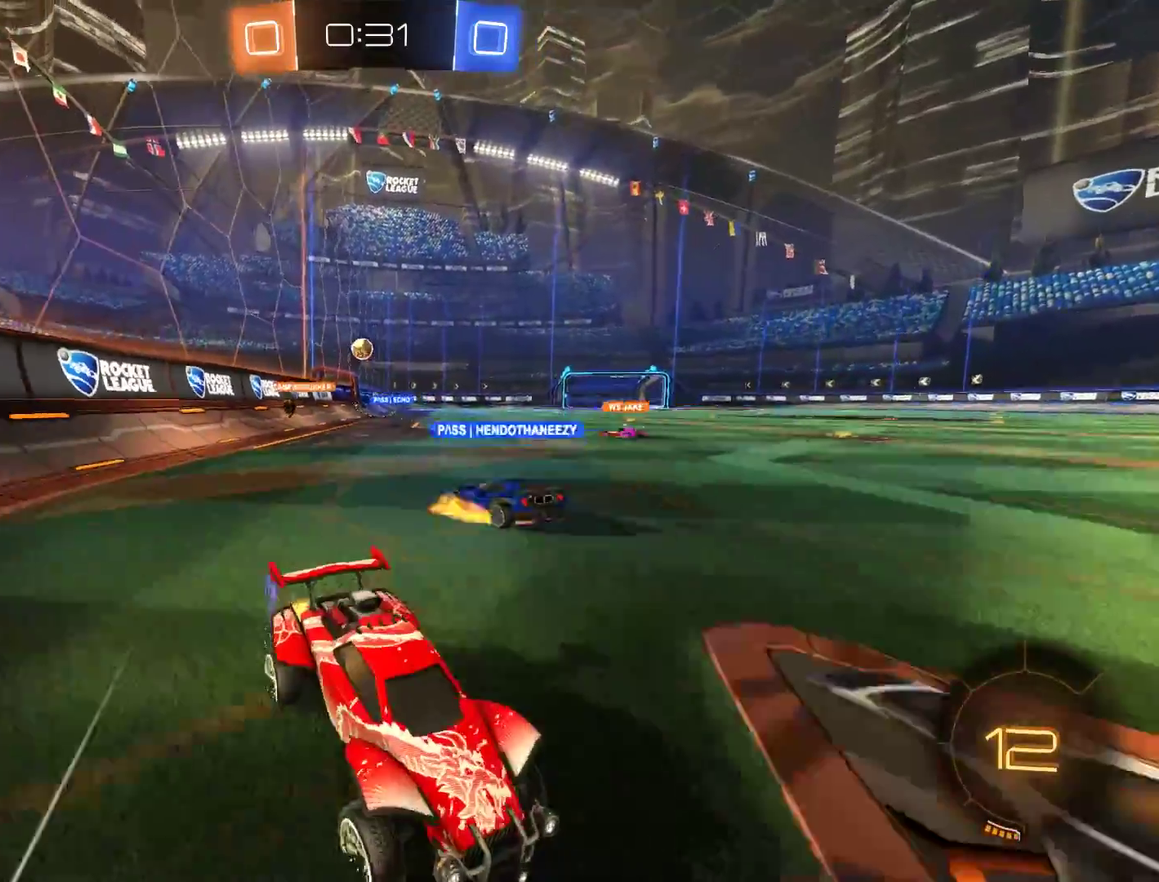
{"buttons": ["B", "Y"], "left_stick": "down-left", "right_stick": "center", "events": [[150, "Y", "down"], [283, "Y", "up"], [450, "Y", "down"], [483, "left_stick", "down-left"]]}
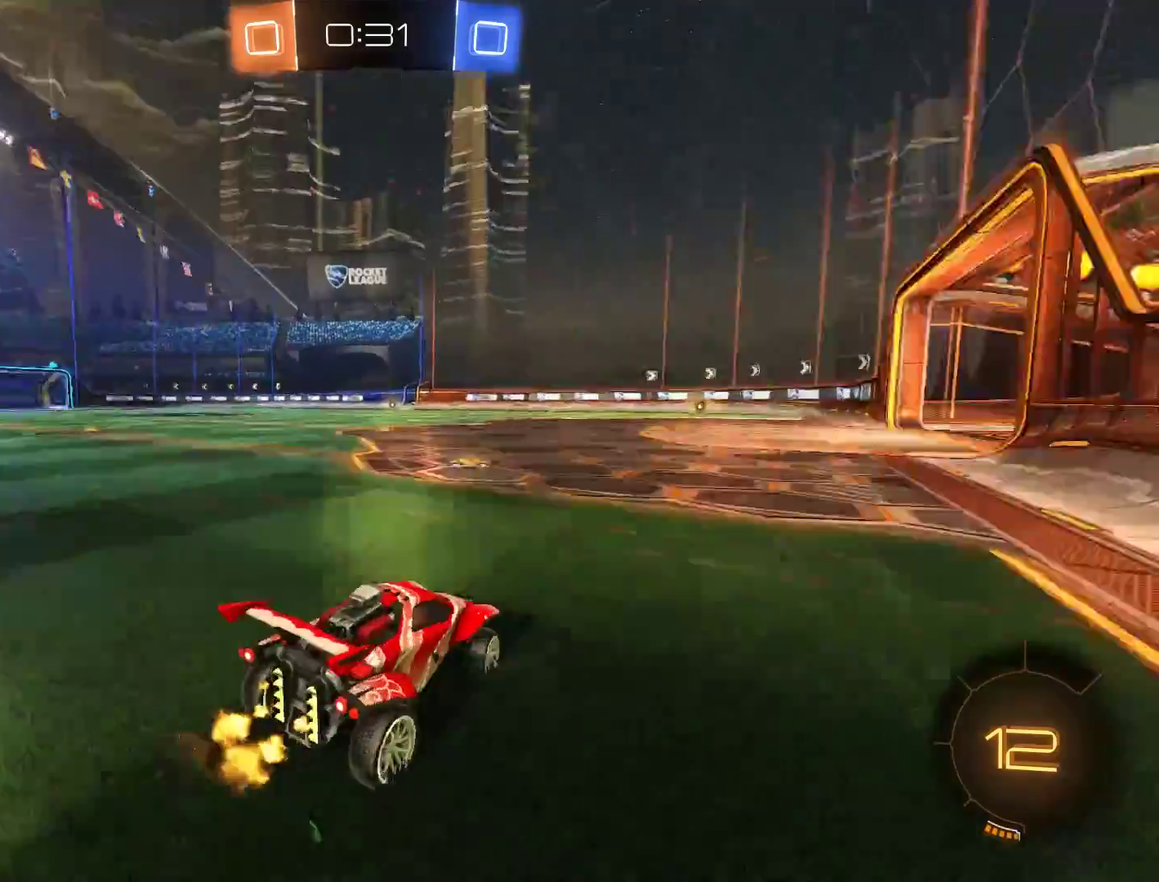
{"buttons": ["B"], "left_stick": "down-left", "right_stick": "center", "events": [[50, "Y", "up"], [217, "left_stick", "center"], [283, "left_stick", "left"], [350, "X", "down"], [383, "left_stick", "down-left"], [483, "X", "up"]]}
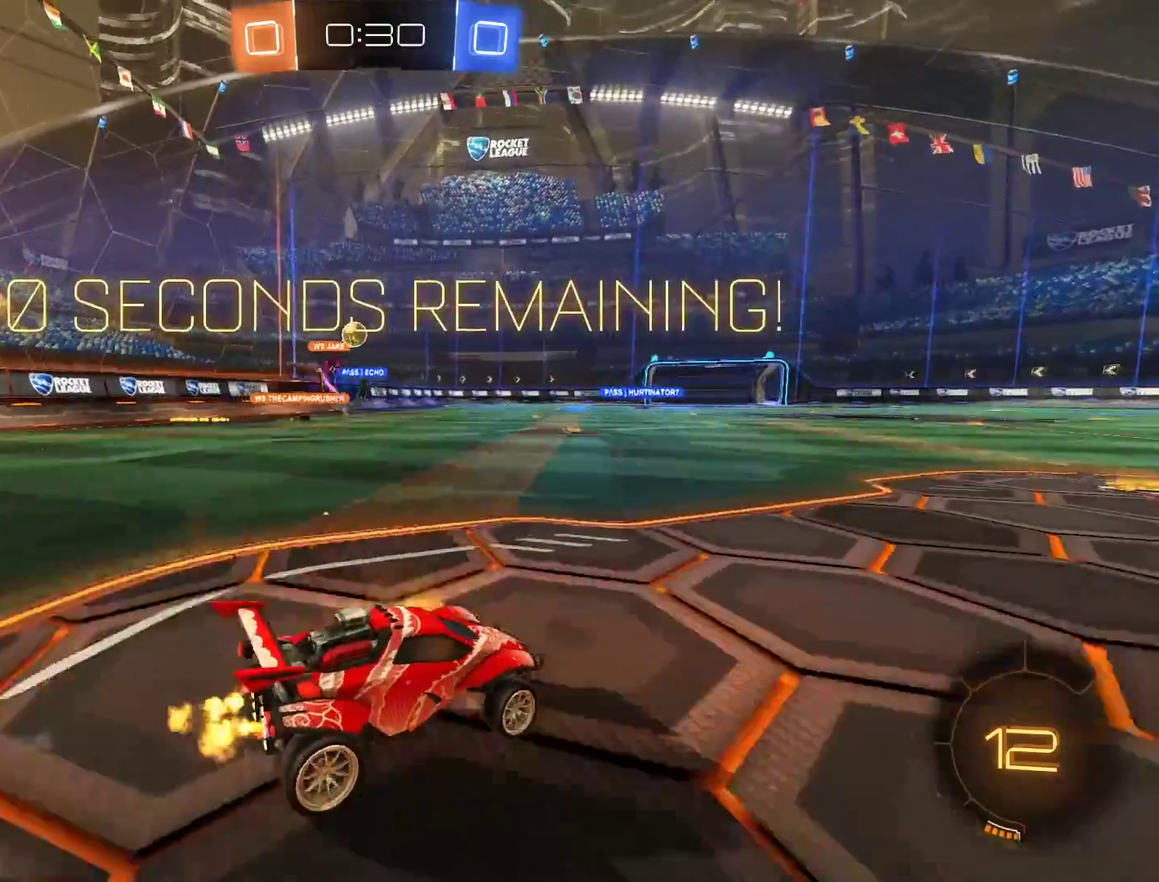
{"buttons": ["B"], "left_stick": "center", "right_stick": "center"}
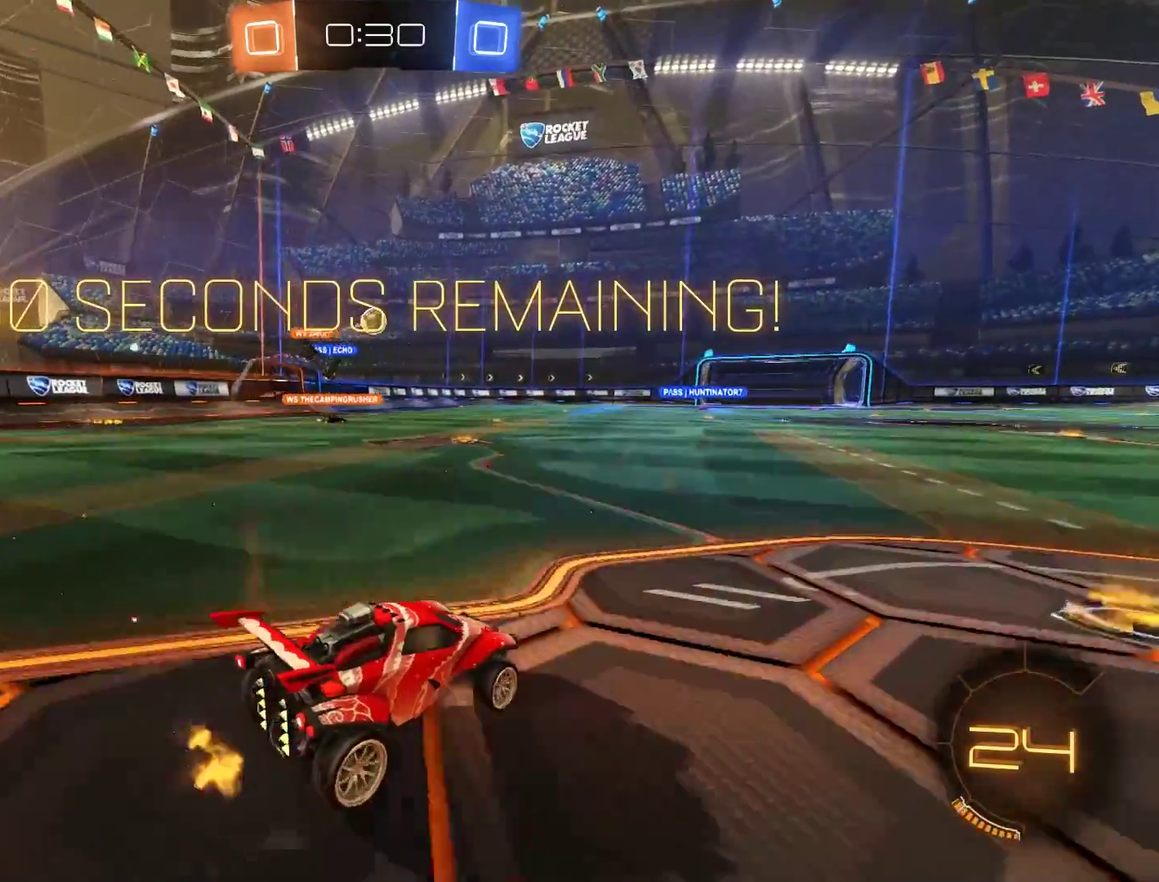
{"buttons": ["B"], "left_stick": "left", "right_stick": "center"}
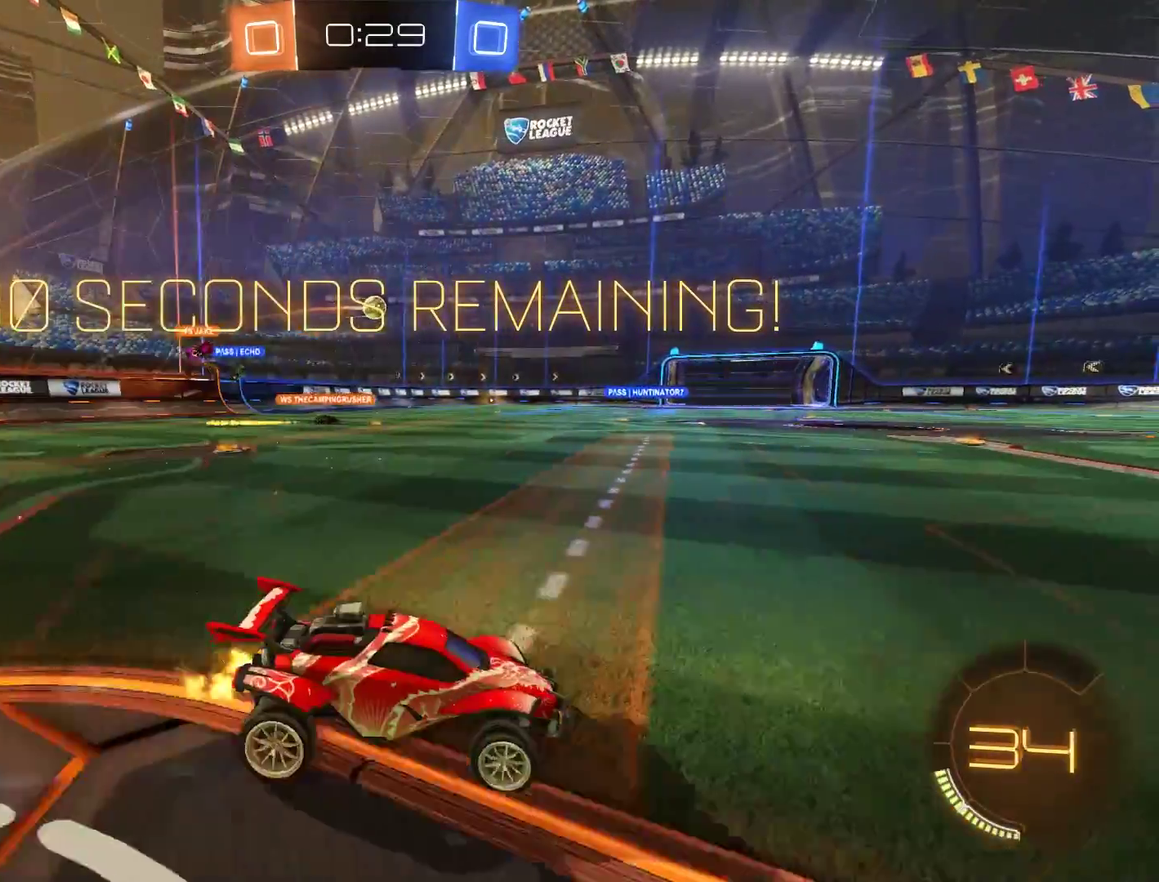
{"buttons": ["B"], "left_stick": "left", "right_stick": "center", "events": []}
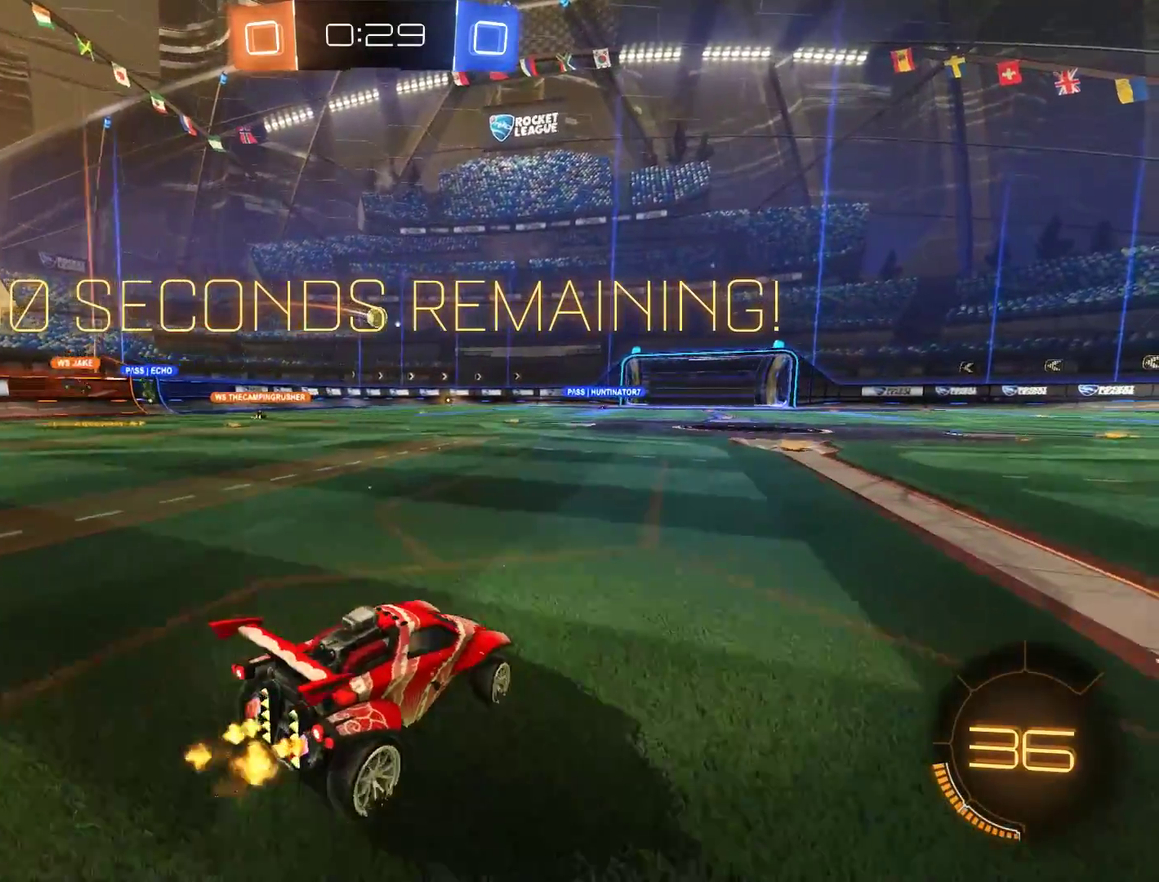
{"buttons": ["B"], "left_stick": "left", "right_stick": "center", "events": []}
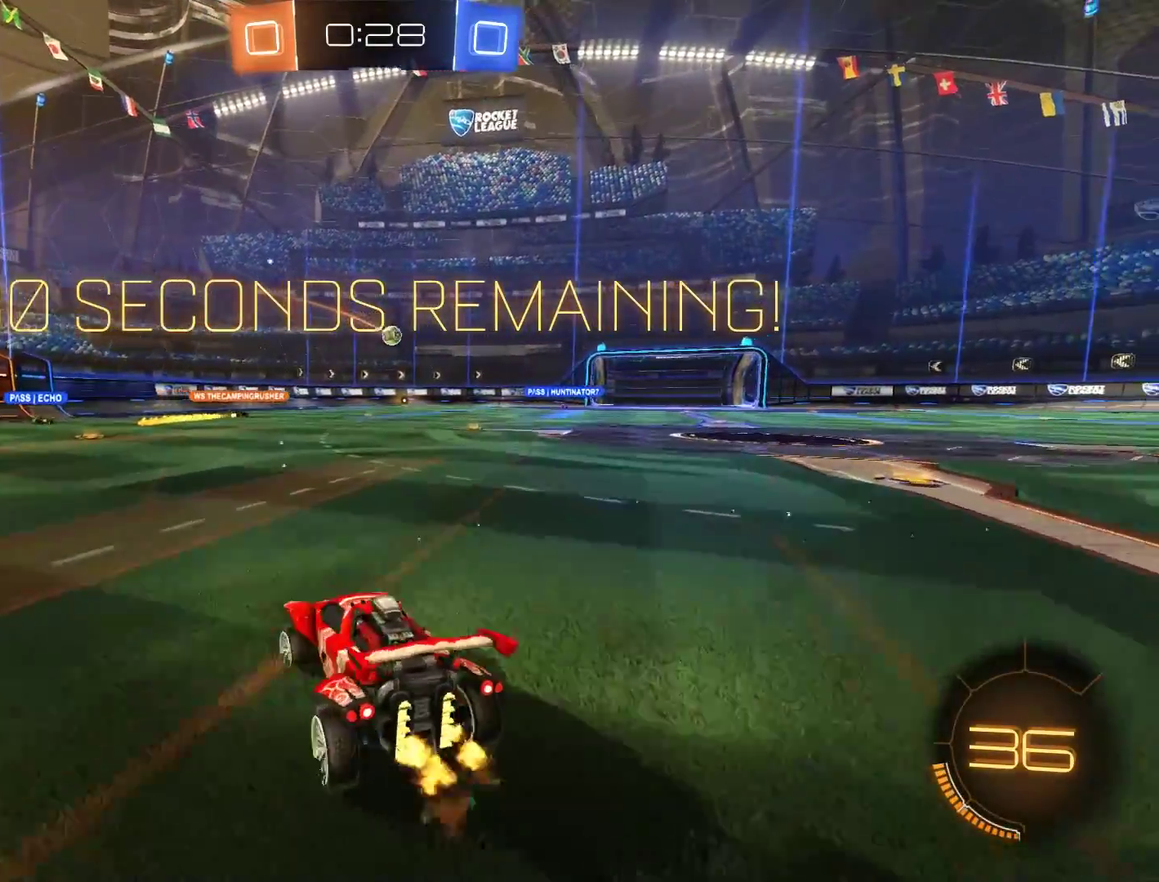
{"buttons": ["B", "L1"], "left_stick": "up", "right_stick": "center", "events": [[83, "left_stick", "center"], [150, "left_stick", "up"], [217, "A", "down"], [250, "L3", "down"], [283, "A", "up"], [350, "A", "down"], [350, "L1", "down"], [417, "A", "up"], [450, "L3", "up"]]}
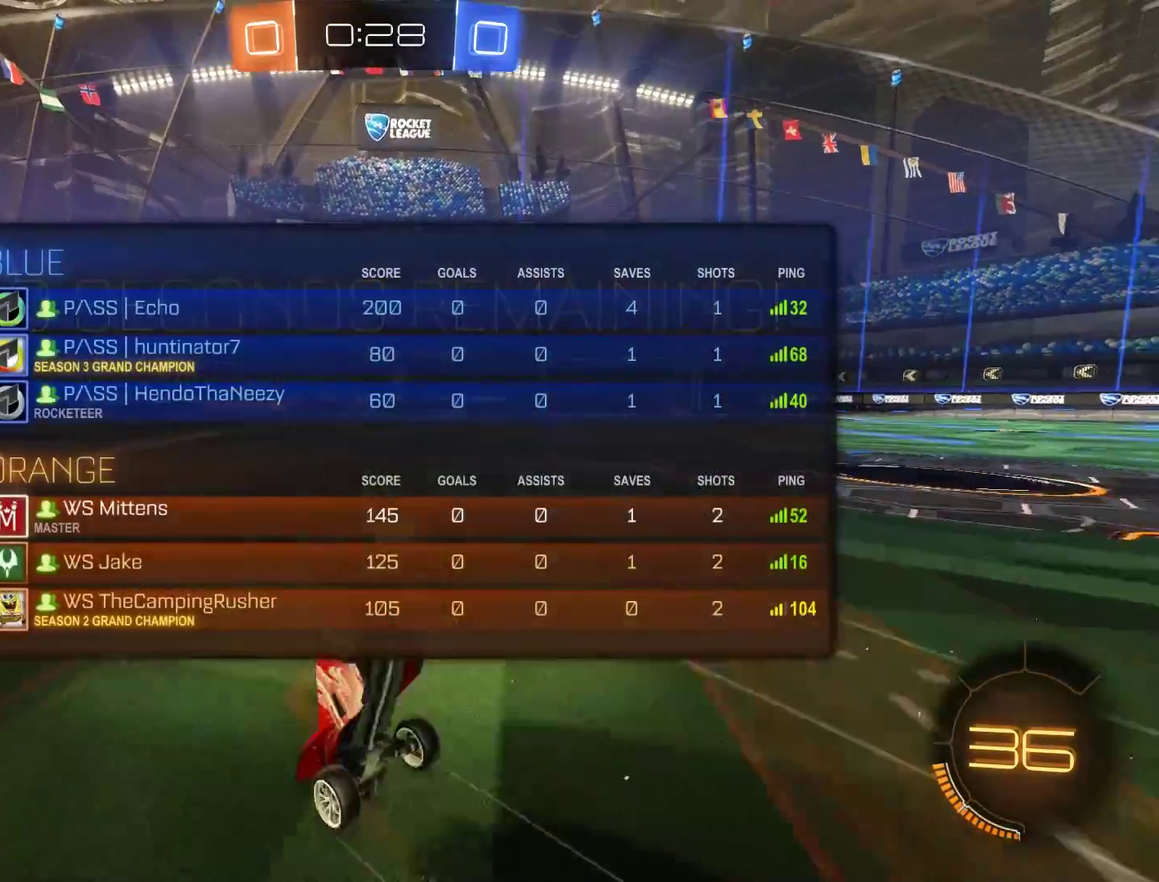
{"buttons": [], "left_stick": "center", "right_stick": "center", "events": [[83, "B", "up"], [83, "L1", "up"], [83, "left_stick", "center"]]}
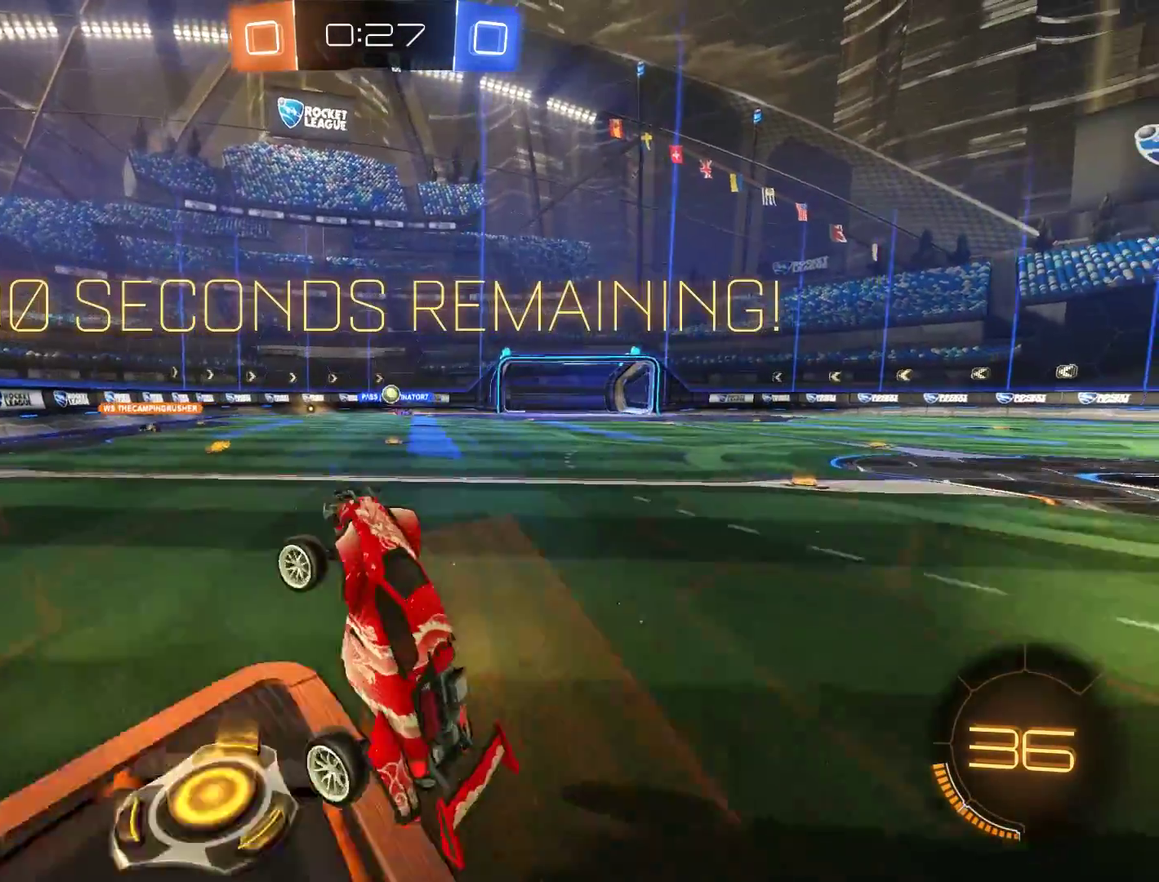
{"buttons": ["B"], "left_stick": "down-left", "right_stick": "center", "events": [[350, "B", "down"], [450, "left_stick", "down-left"]]}
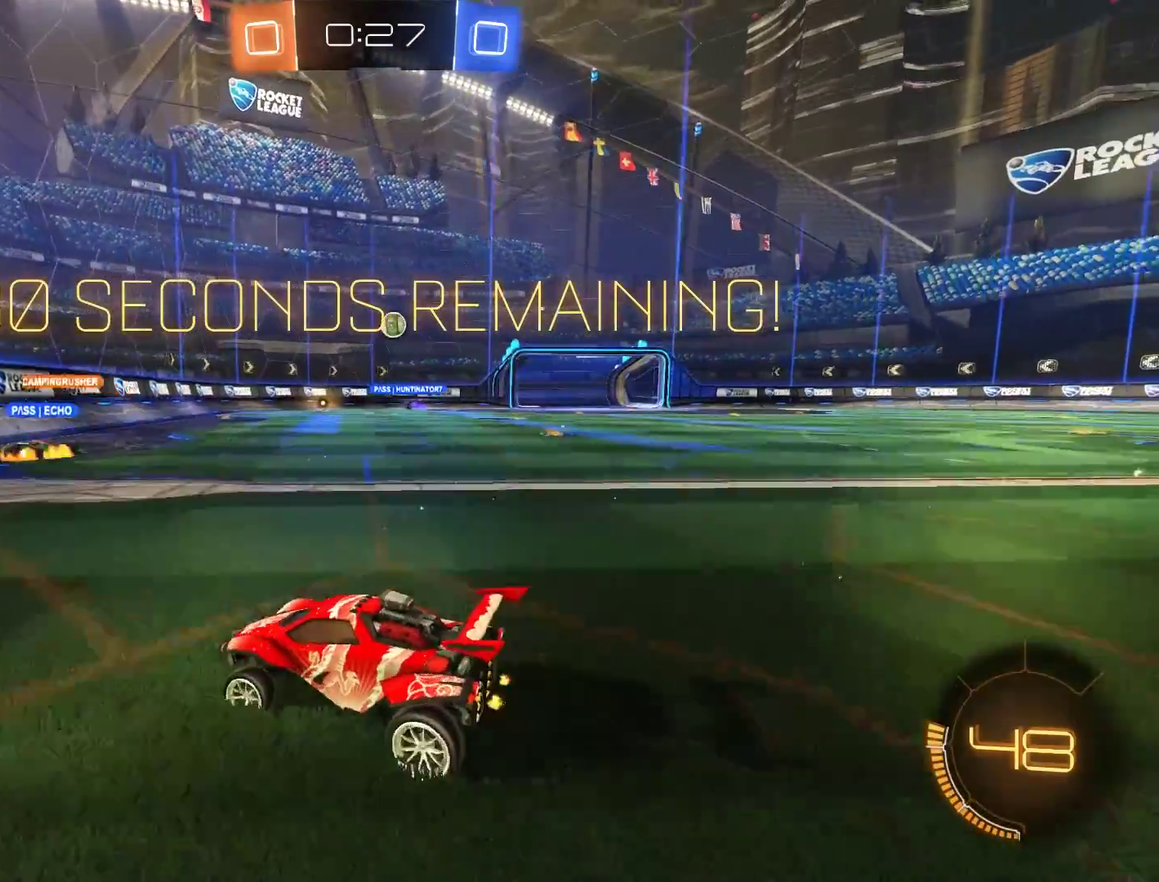
{"buttons": ["B"], "left_stick": "down-left", "right_stick": "center", "events": []}
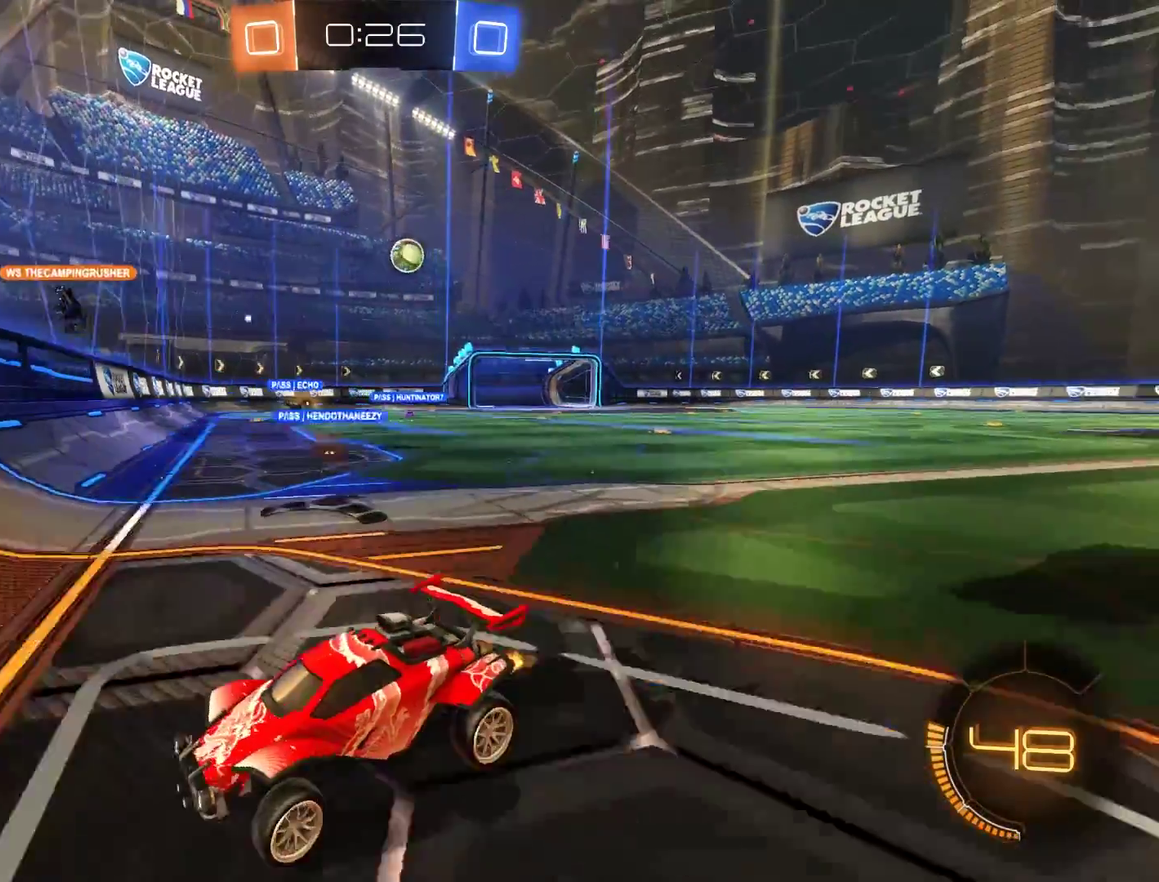
{"buttons": ["B"], "left_stick": "down-left", "right_stick": "center", "events": []}
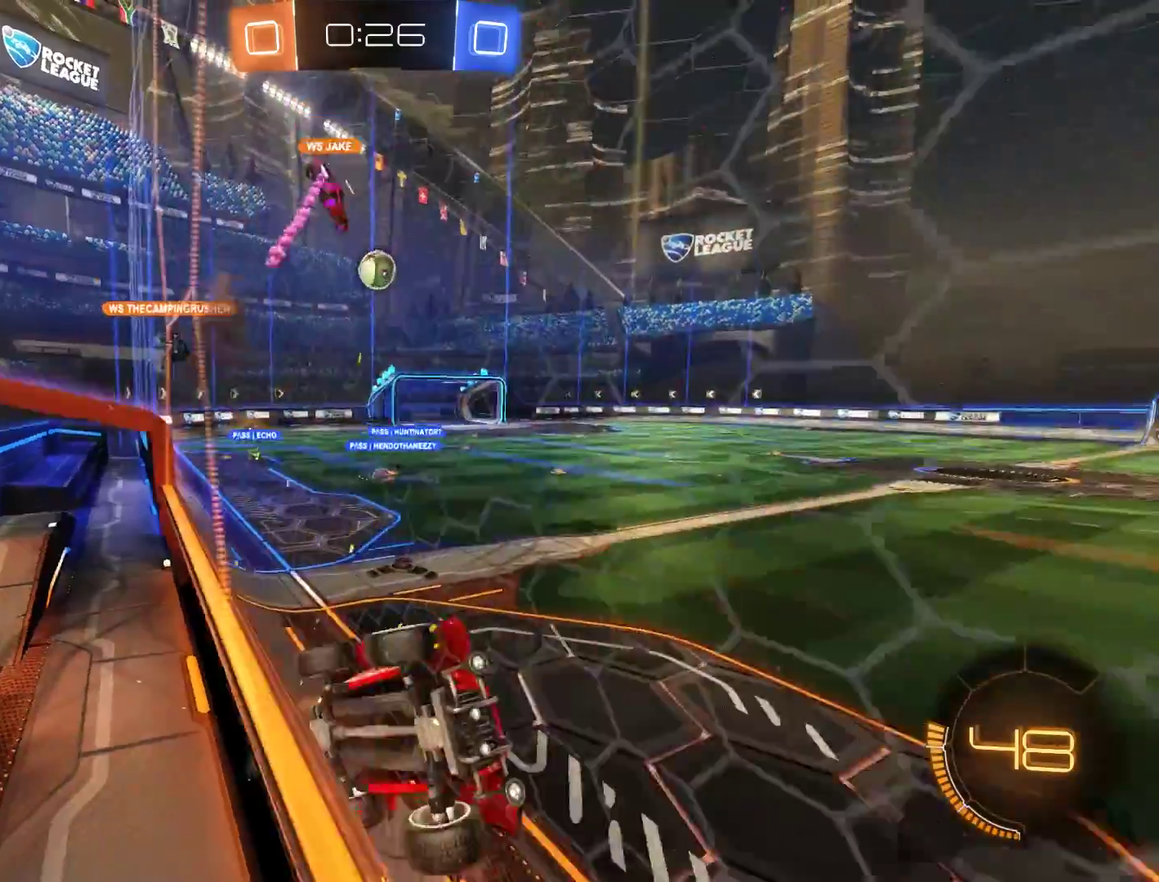
{"buttons": ["B"], "left_stick": "down-left", "right_stick": "center", "events": [[117, "X", "down"], [317, "X", "up"]]}
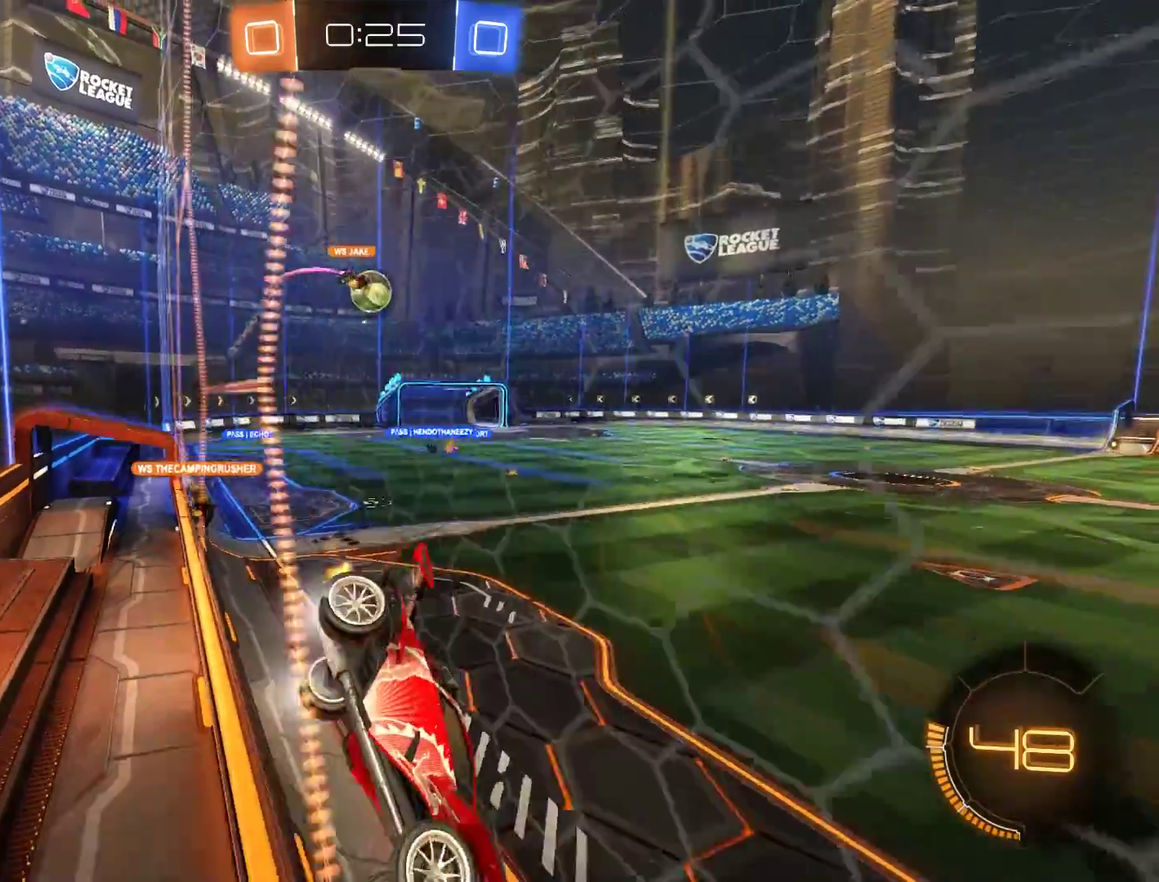
{"buttons": ["B"], "left_stick": "down-left", "right_stick": "center", "events": []}
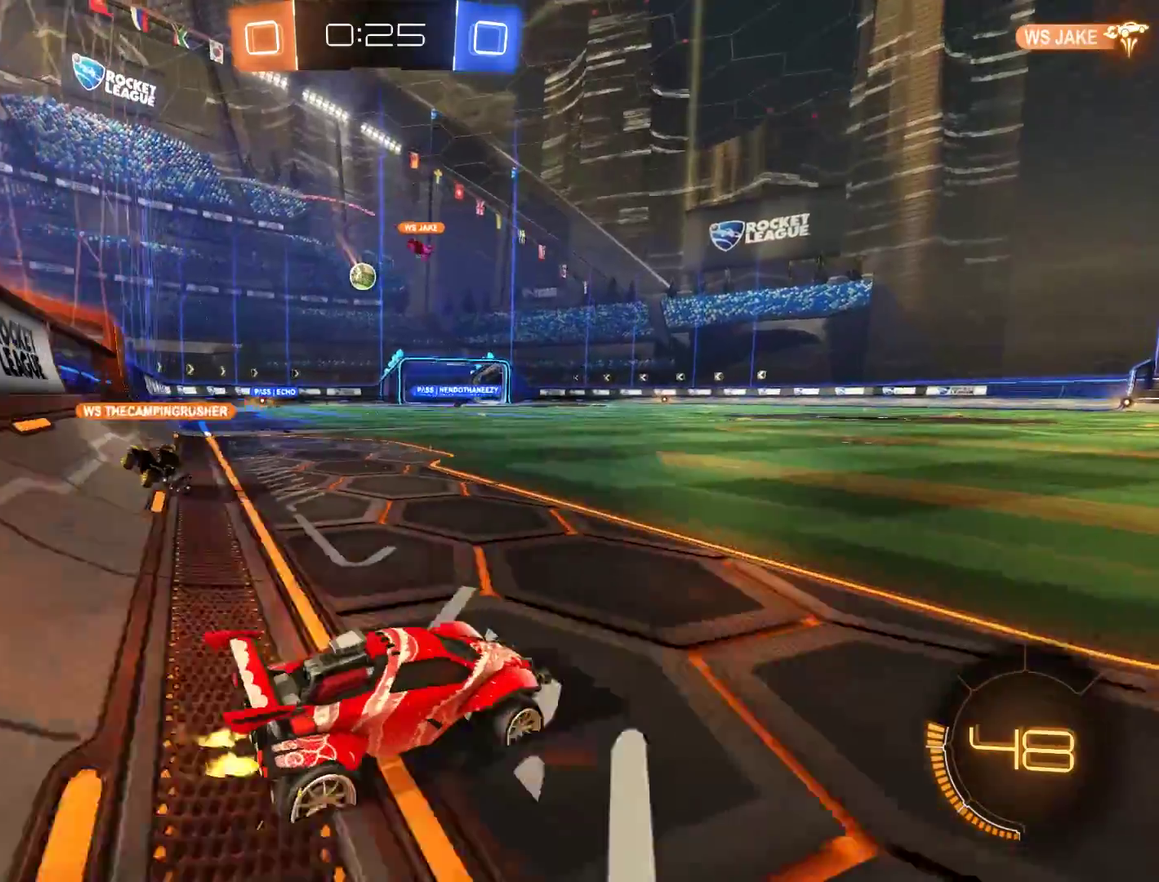
{"buttons": ["B"], "left_stick": "down-left", "right_stick": "center", "events": []}
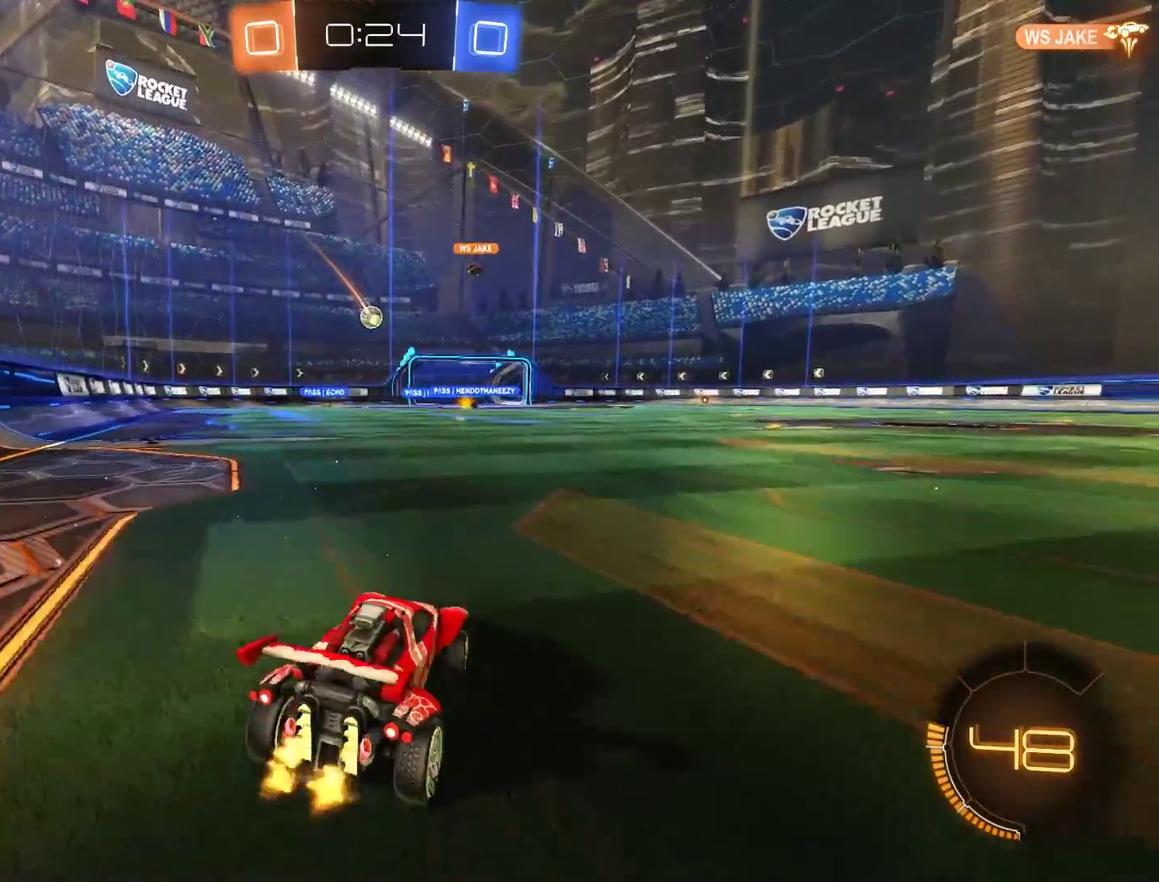
{"buttons": ["B"], "left_stick": "center", "right_stick": "center", "events": [[283, "left_stick", "center"]]}
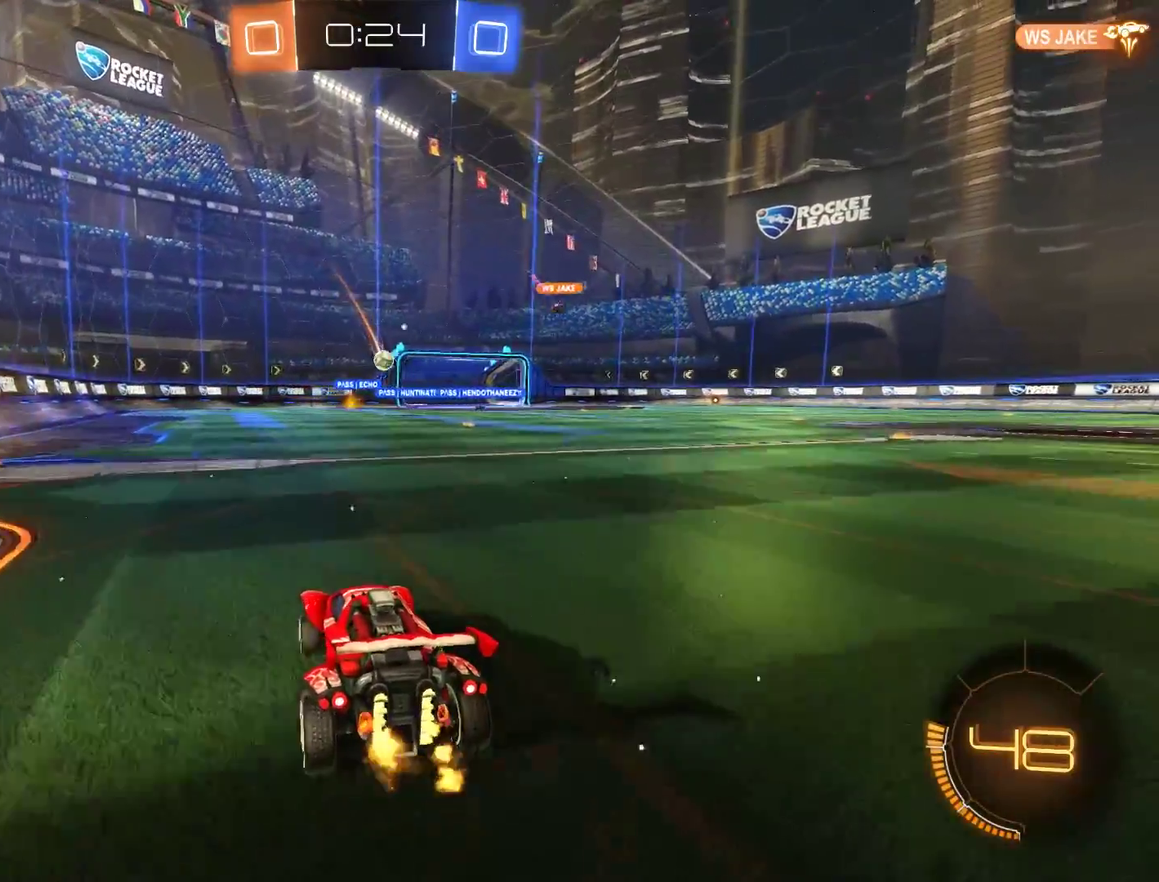
{"buttons": ["B"], "left_stick": "right", "right_stick": "center", "events": [[283, "left_stick", "right"]]}
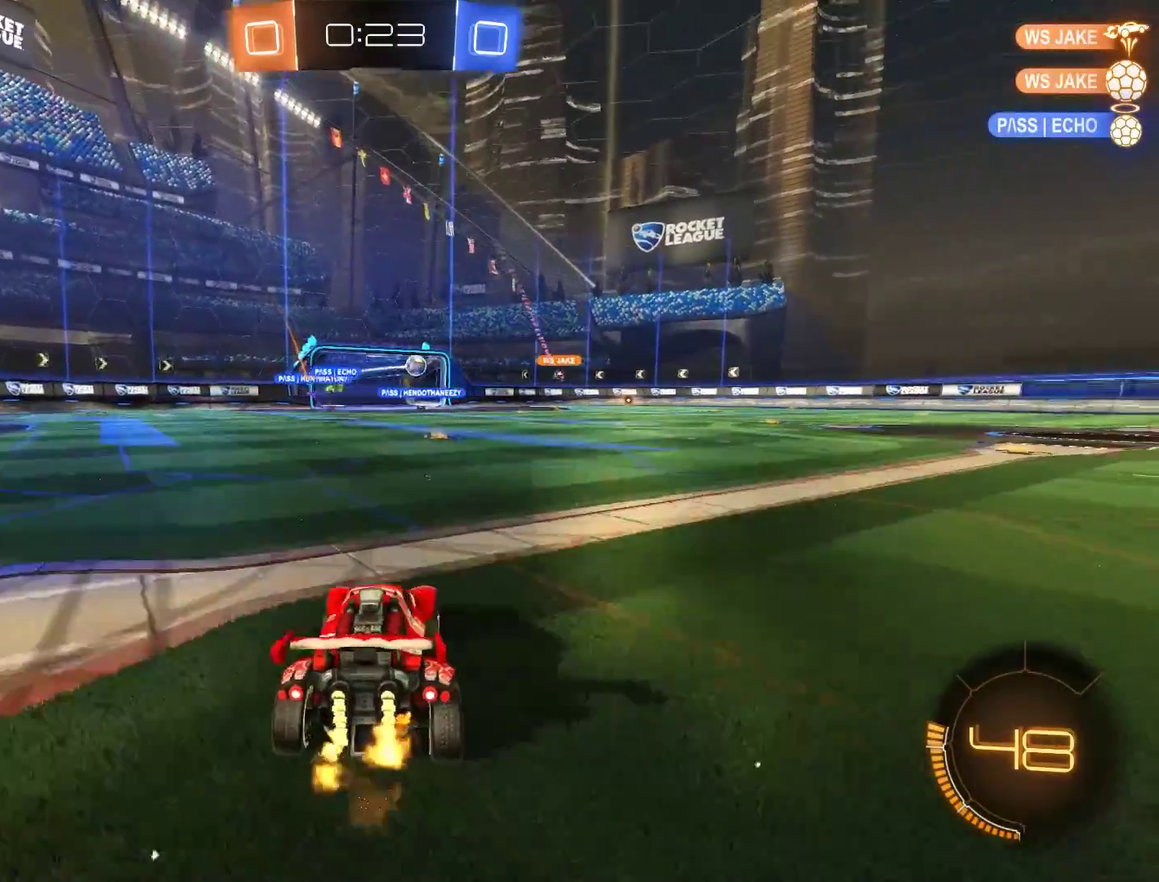
{"buttons": ["B", "R2"], "left_stick": "up", "right_stick": "center", "events": [[250, "R2", "down"], [483, "left_stick", "up"]]}
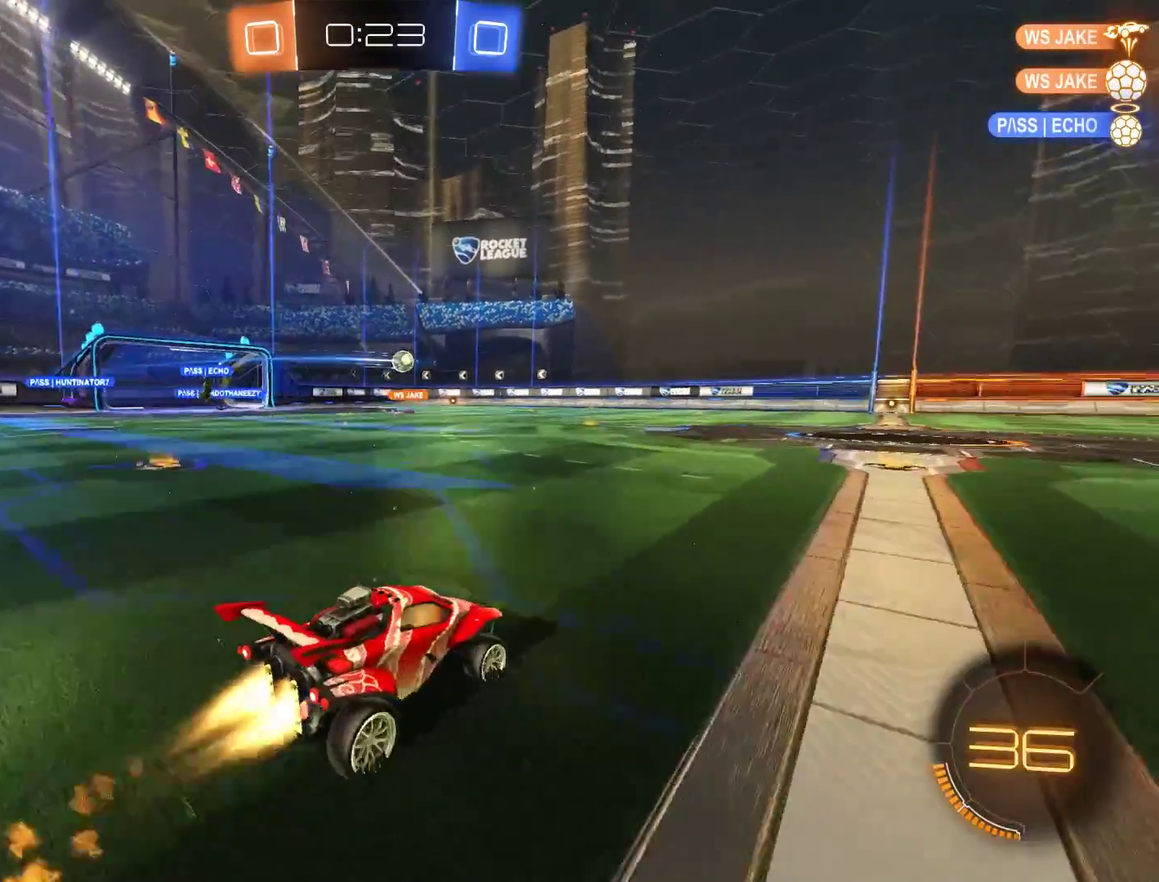
{"buttons": ["Y"], "left_stick": "center", "right_stick": "center", "events": [[17, "A", "down"], [50, "L3", "down"], [83, "A", "up"], [150, "A", "down"], [183, "L3", "up"], [217, "R2", "up"], [250, "A", "up"], [283, "left_stick", "center"], [317, "Y", "down"], [350, "Y", "up"], [383, "B", "up"], [417, "Y", "down"]]}
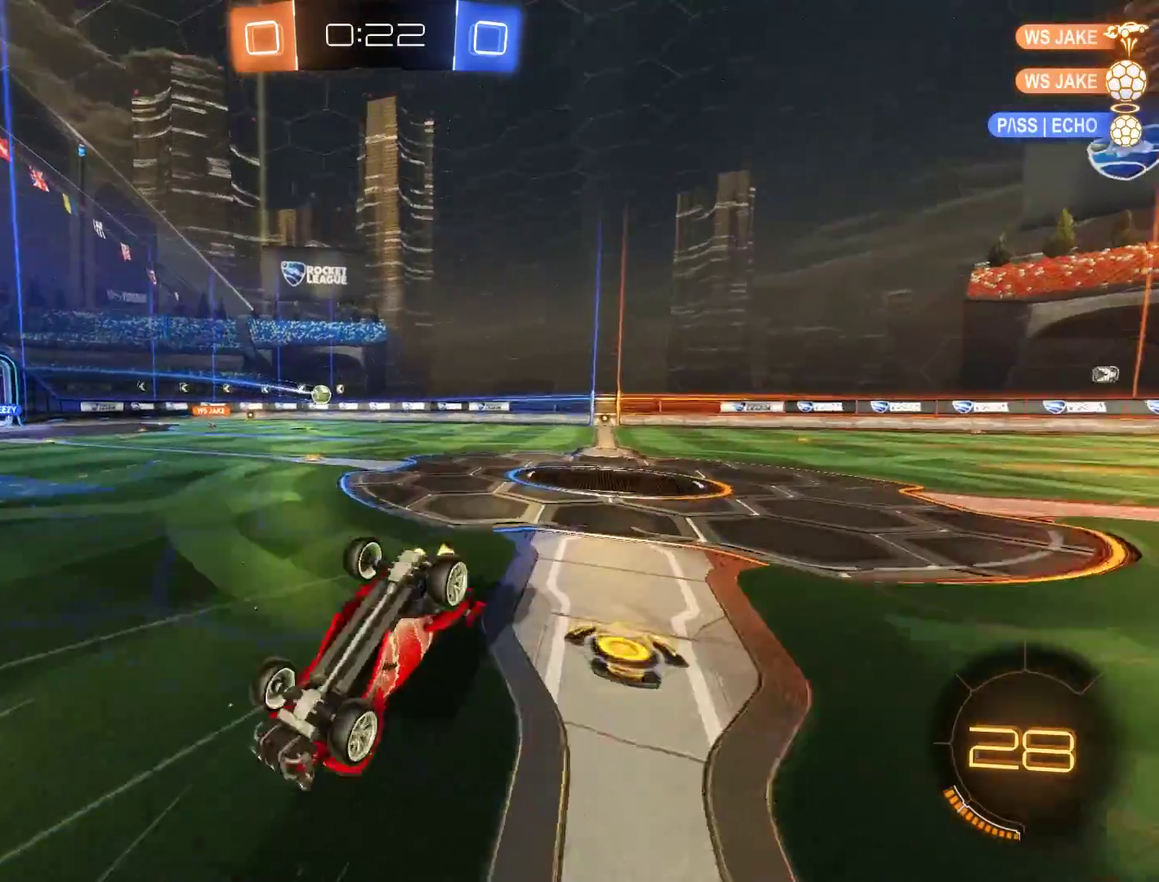
{"buttons": ["B"], "left_stick": "center", "right_stick": "center", "events": [[17, "Y", "up"], [317, "B", "down"]]}
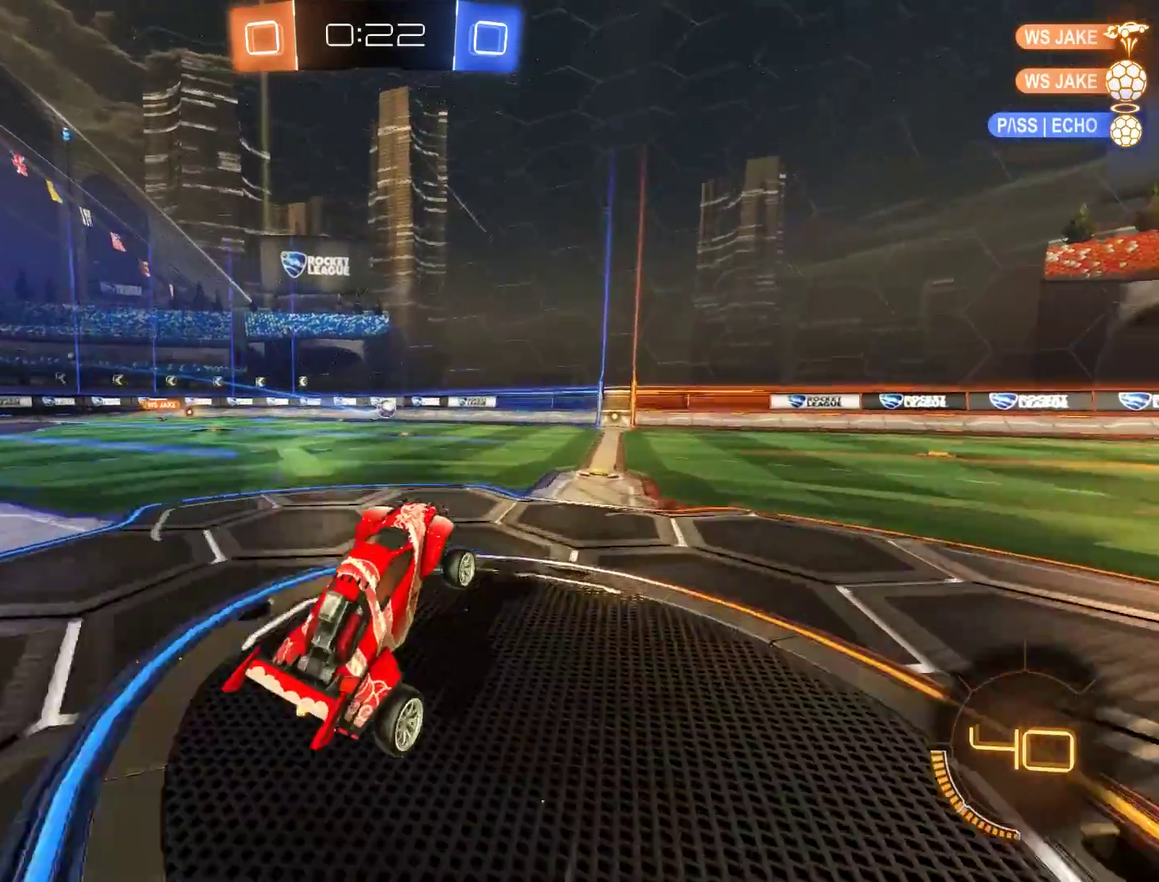
{"buttons": ["B"], "left_stick": "down-left", "right_stick": "center", "events": [[417, "left_stick", "down-left"]]}
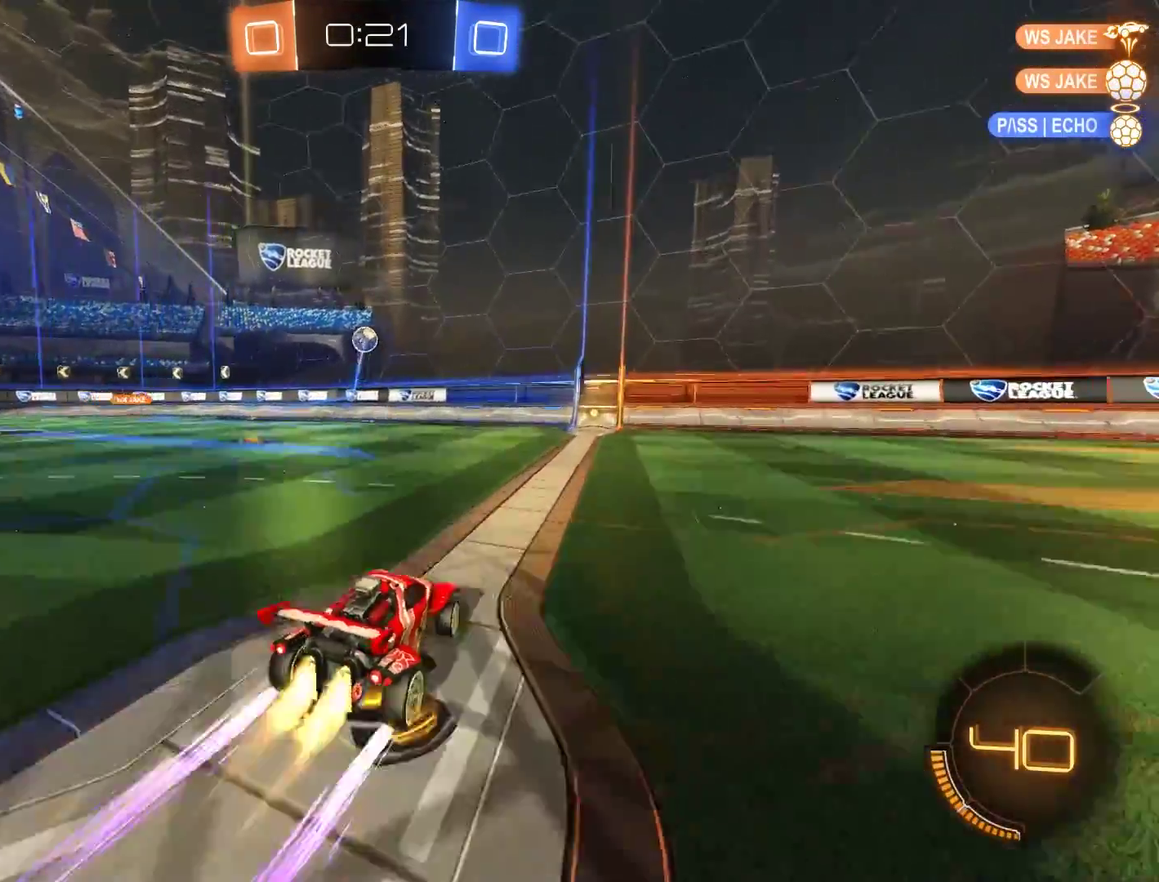
{"buttons": ["B", "R2"], "left_stick": "down-left", "right_stick": "center", "events": [[17, "R2", "down"], [50, "Y", "down"], [83, "left_stick", "right"], [183, "Y", "up"], [250, "left_stick", "center"], [417, "left_stick", "down-left"]]}
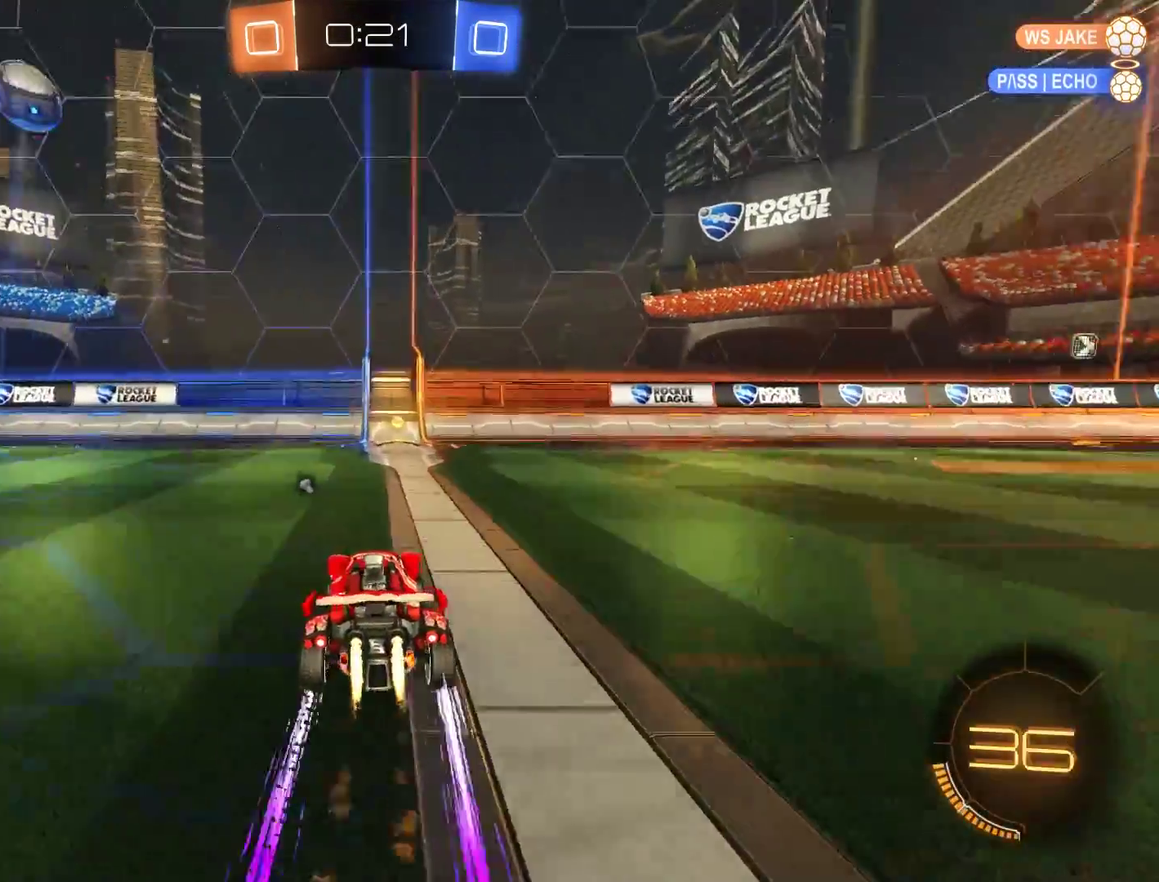
{"buttons": ["B", "R2"], "left_stick": "right", "right_stick": "center", "events": [[50, "Y", "down"], [50, "left_stick", "center"], [150, "left_stick", "right"], [183, "Y", "up"], [250, "X", "down"], [417, "R2", "up"], [417, "X", "up"], [483, "R2", "down"]]}
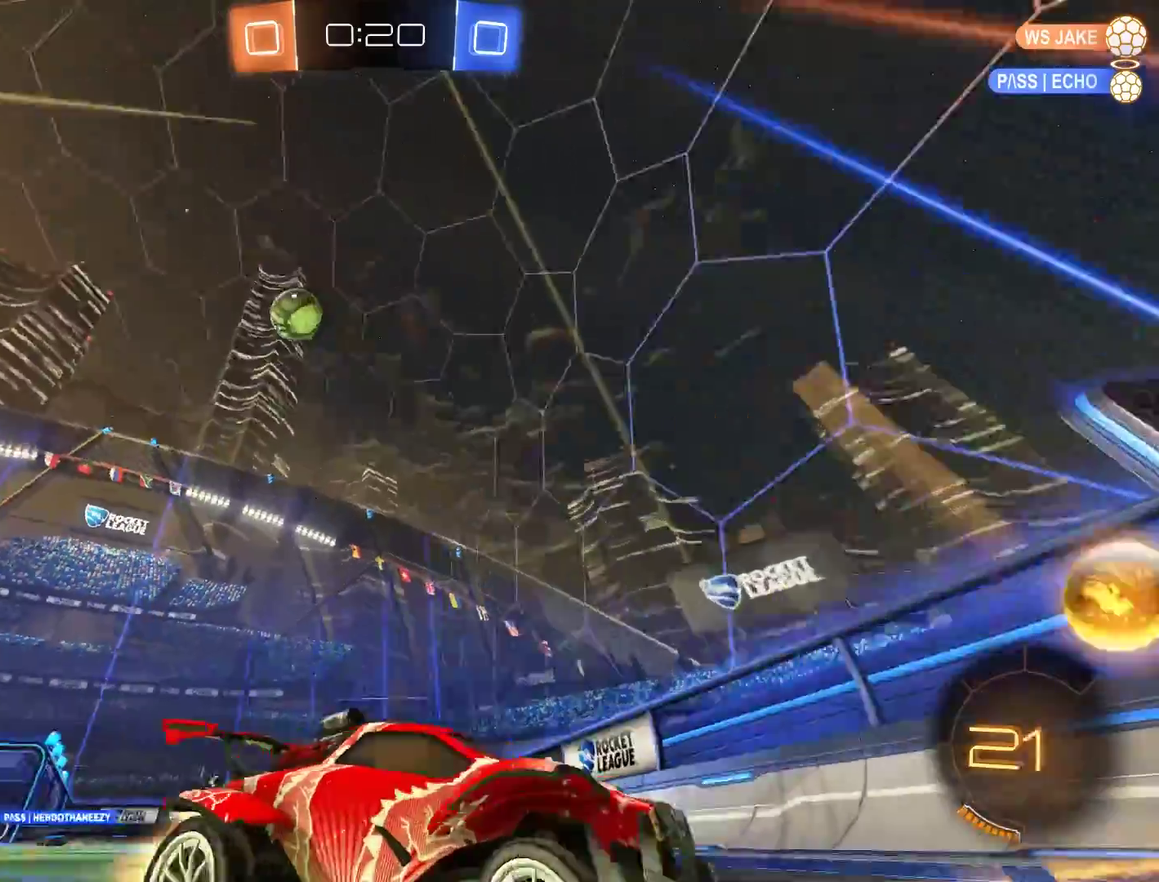
{"buttons": ["B", "R2"], "left_stick": "center", "right_stick": "center", "events": [[233, "left_stick", "center"], [400, "left_stick", "right"], [467, "left_stick", "center"]]}